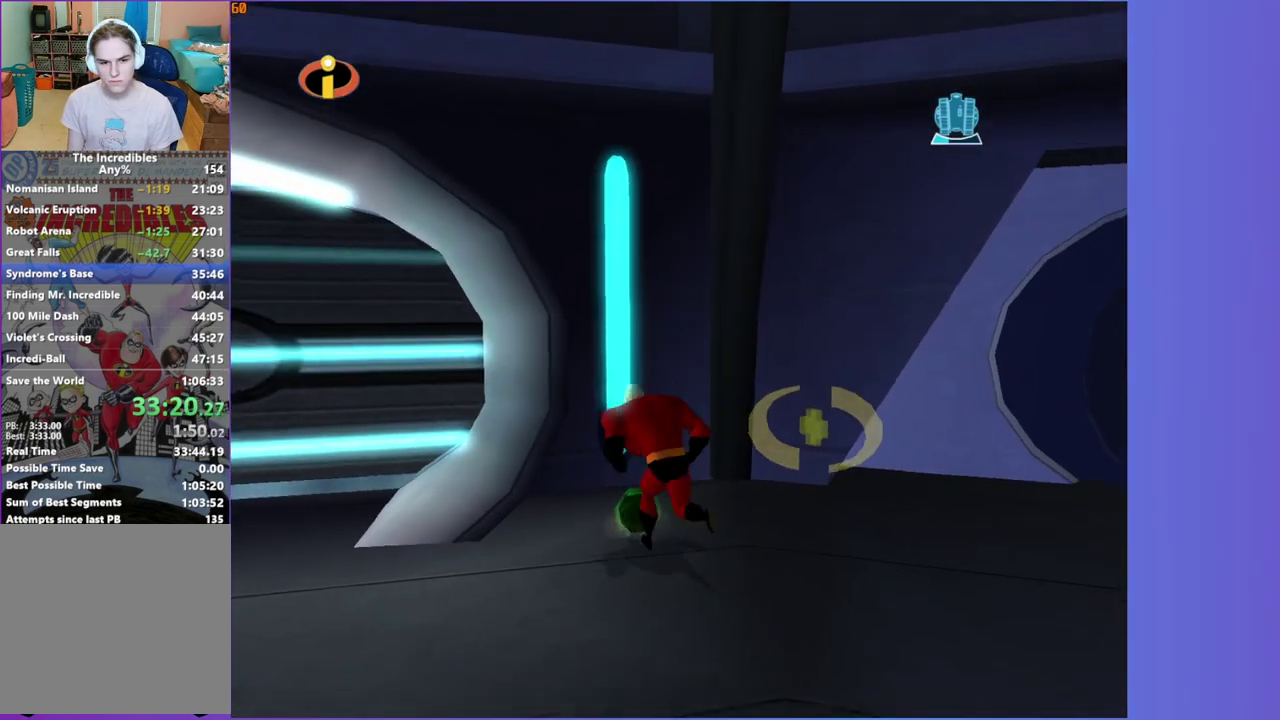
Gameplay with a controller (Xbox layout); each line is a JSON object with the inputs held at the frame after it. "events" lists button and stick changes between this image and that frame as [ms after this image, input, new state], when the widget could be followed in between. This overlay highlights the sticks when they move; stick clicks (L3 R3) are not distinguishable. Not read: L3 R3.
{"buttons": [], "left_stick": "down-right", "right_stick": "center", "events": [[83, "B", "up"], [200, "left_stick", "down"], [267, "right_stick", "left"], [400, "right_stick", "center"], [467, "left_stick", "down-right"]]}
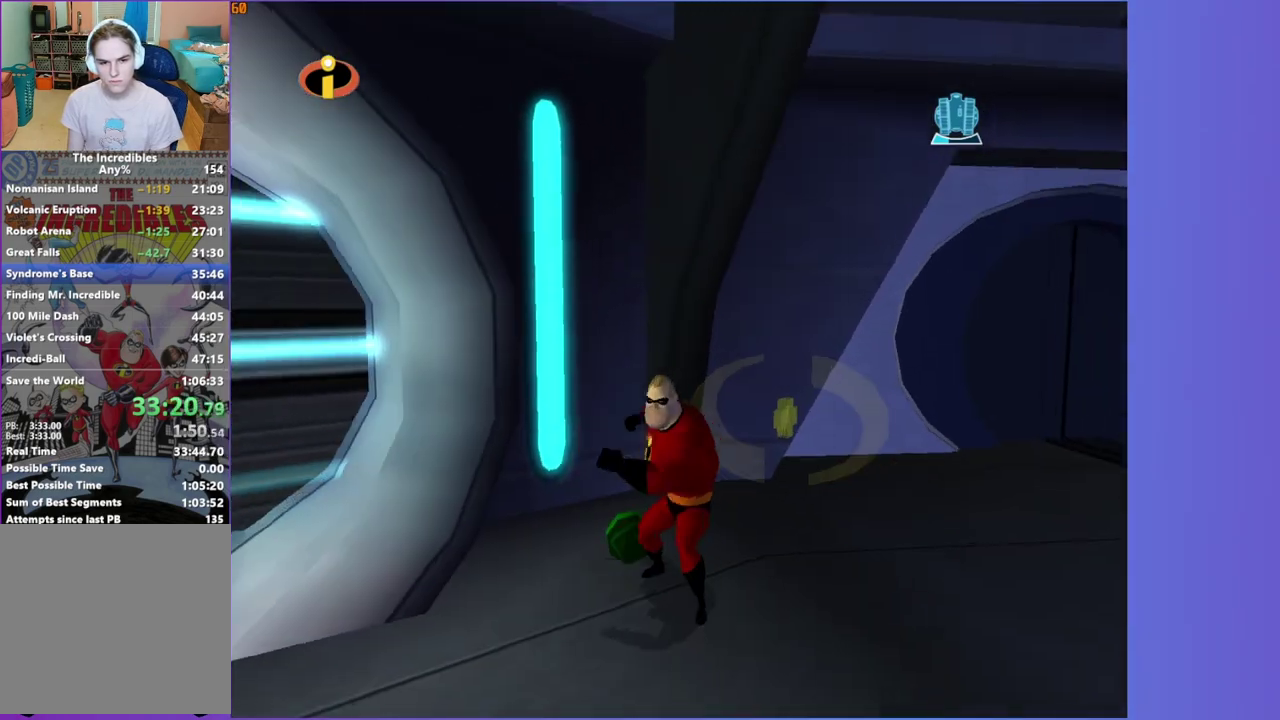
{"buttons": [], "left_stick": "center", "right_stick": "center", "events": [[83, "left_stick", "up"], [133, "left_stick", "up-left"], [300, "left_stick", "up"], [350, "left_stick", "center"], [367, "B", "down"], [467, "B", "up"]]}
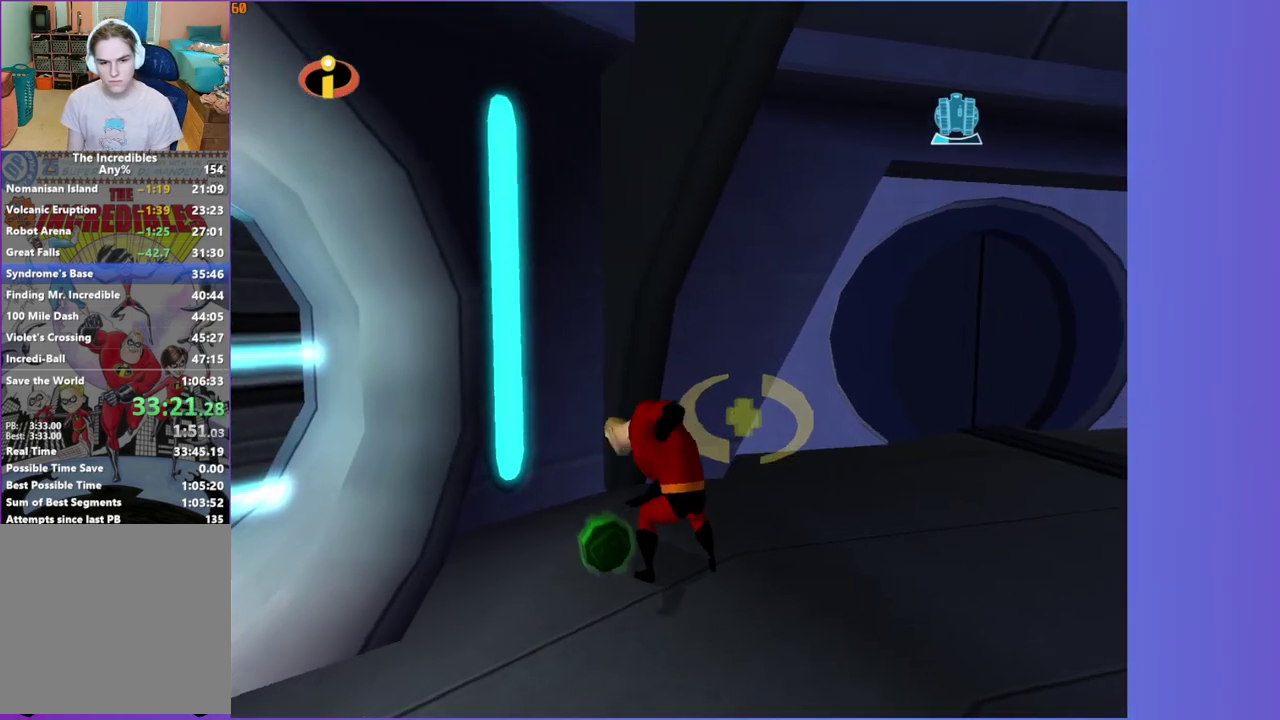
{"buttons": [], "left_stick": "right", "right_stick": "center", "events": [[150, "right_stick", "left"], [217, "left_stick", "down-right"], [283, "left_stick", "right"], [317, "right_stick", "center"]]}
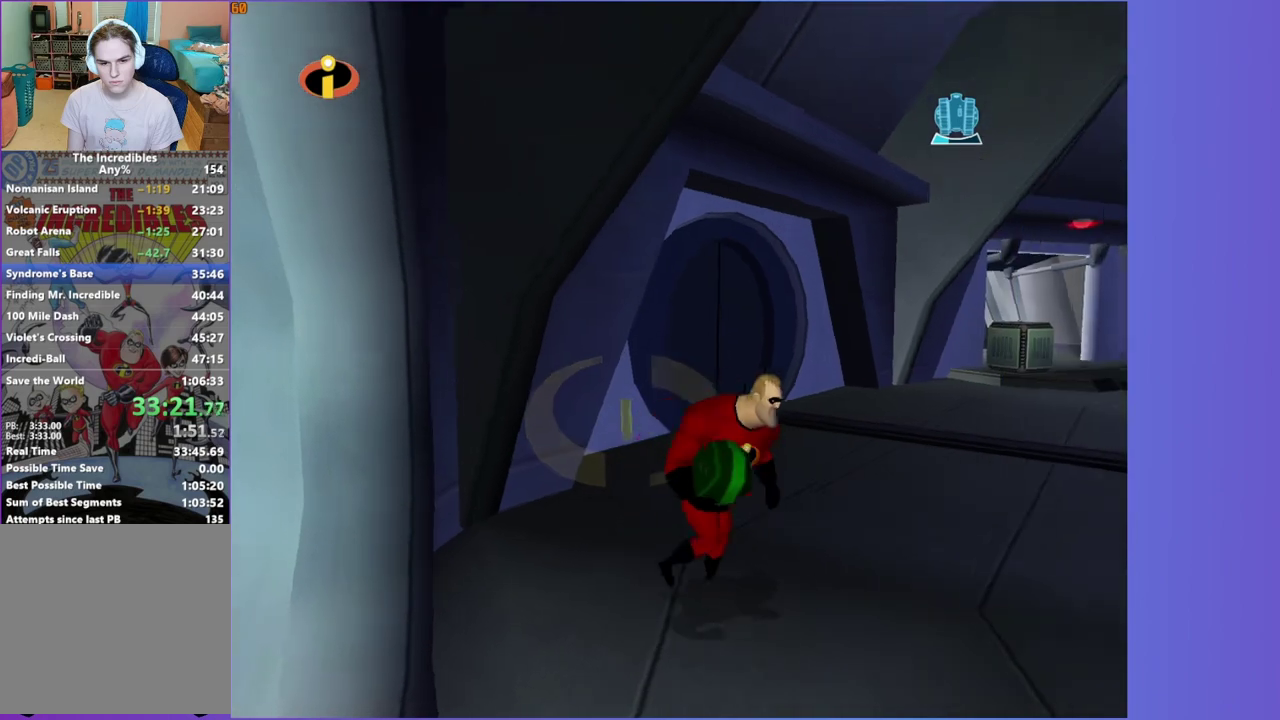
{"buttons": [], "left_stick": "down", "right_stick": "center", "events": [[150, "B", "down"], [200, "left_stick", "center"], [217, "B", "up"], [333, "left_stick", "down"]]}
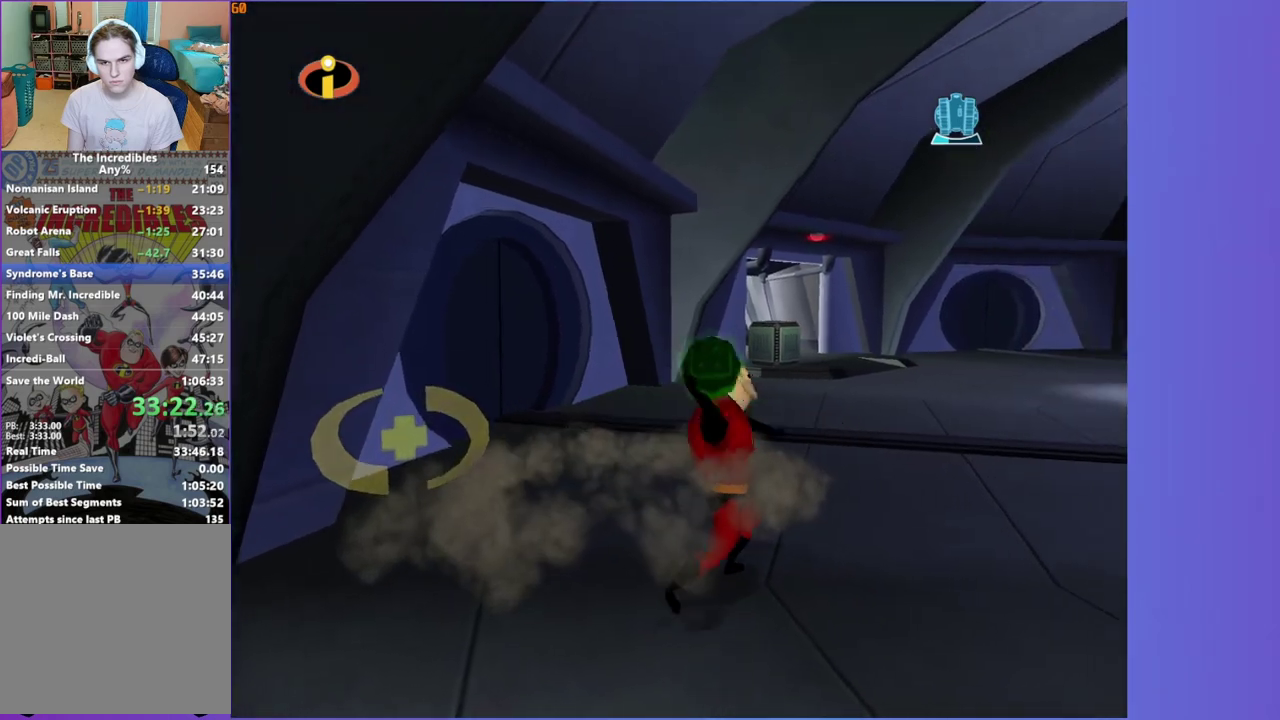
{"buttons": [], "left_stick": "down", "right_stick": "center", "events": [[367, "A", "down"], [433, "A", "up"], [450, "left_stick", "center"], [500, "left_stick", "down"]]}
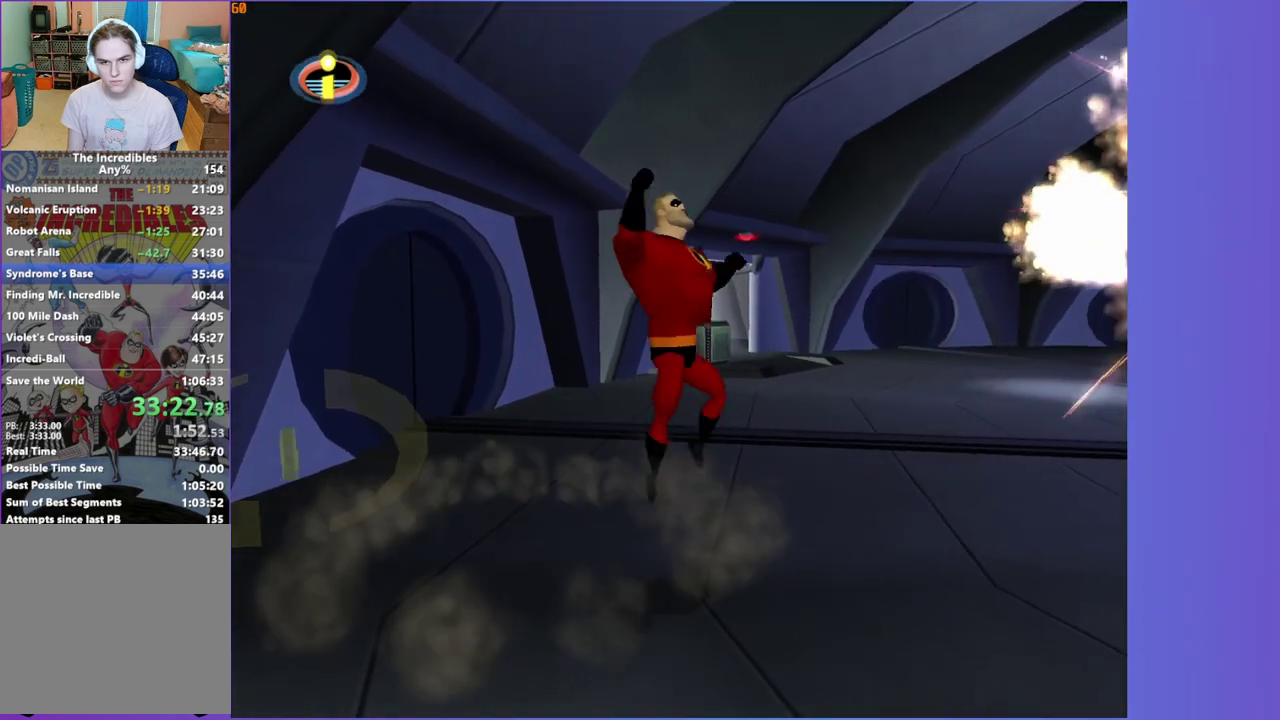
{"buttons": [], "left_stick": "down-left", "right_stick": "center", "events": [[250, "right_stick", "right"], [450, "left_stick", "down-left"], [500, "right_stick", "center"]]}
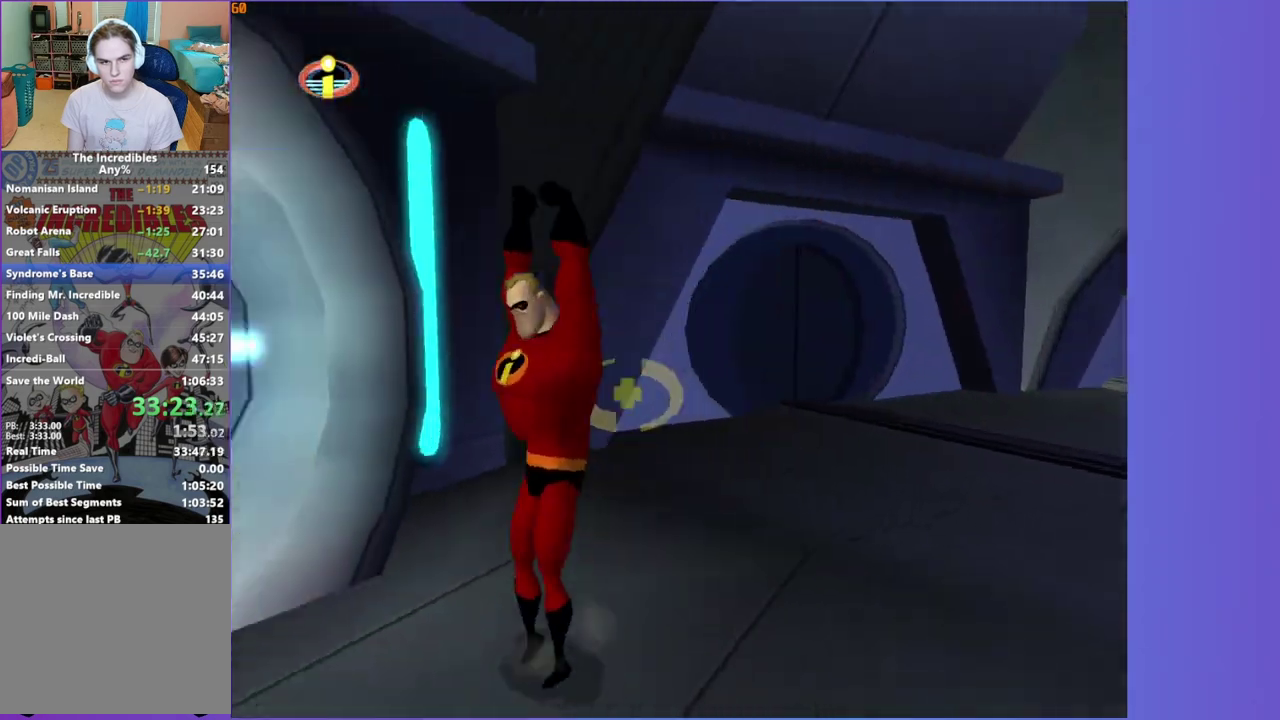
{"buttons": [], "left_stick": "up", "right_stick": "center", "events": [[33, "left_stick", "left"], [133, "right_stick", "right"], [267, "right_stick", "center"], [383, "left_stick", "up"]]}
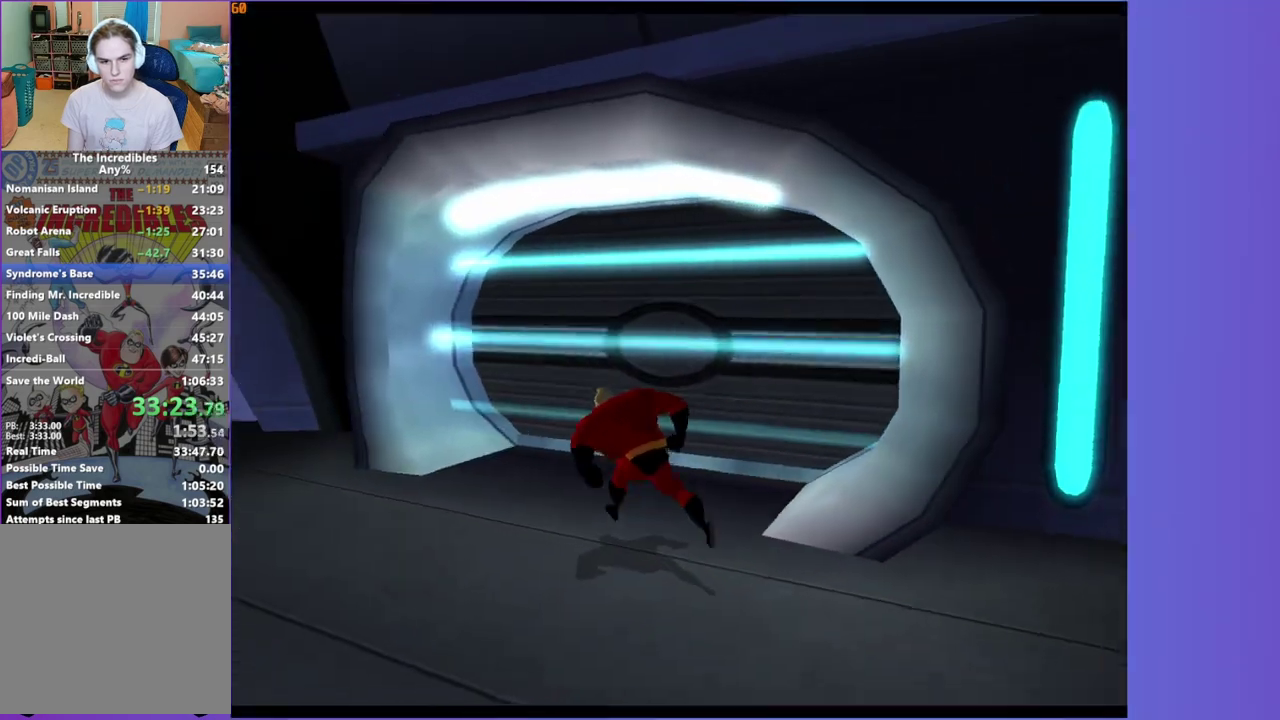
{"buttons": [], "left_stick": "up", "right_stick": "center", "events": [[317, "right_stick", "left"], [350, "left_stick", "down"], [367, "right_stick", "center"], [417, "left_stick", "up"]]}
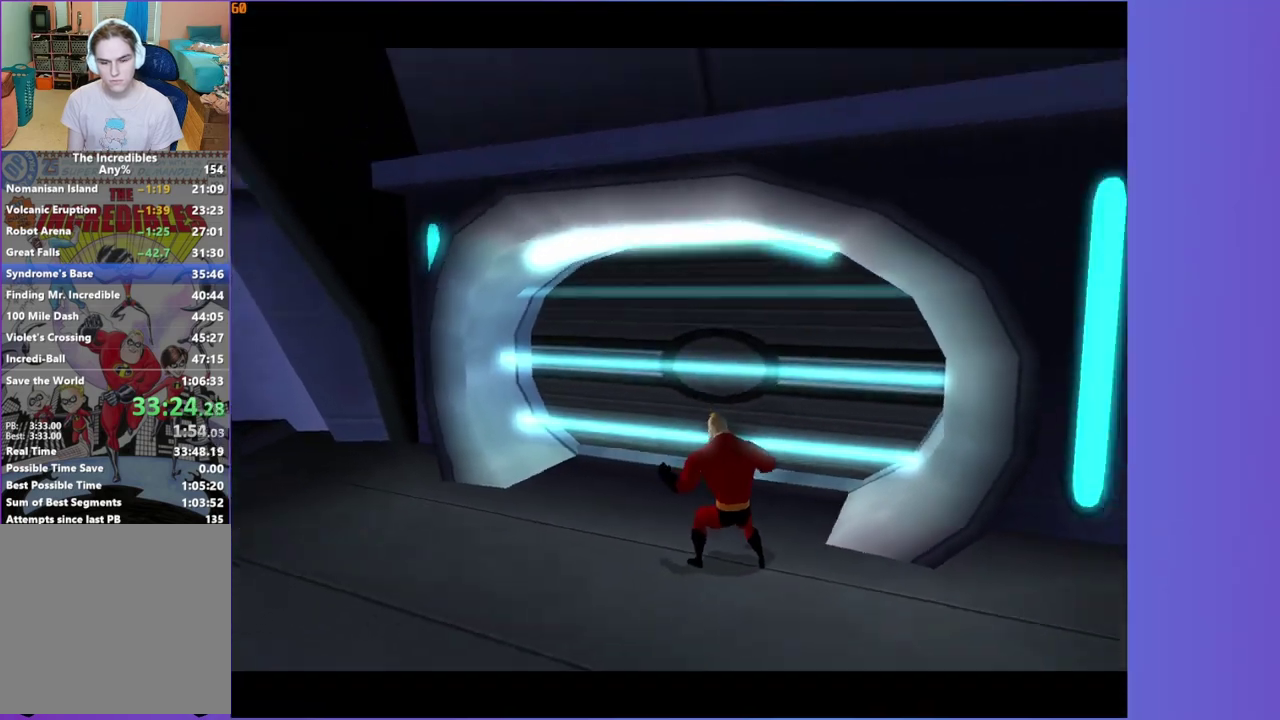
{"buttons": [], "left_stick": "up", "right_stick": "center", "events": [[67, "left_stick", "center"], [250, "left_stick", "up"], [333, "left_stick", "center"], [433, "left_stick", "up"]]}
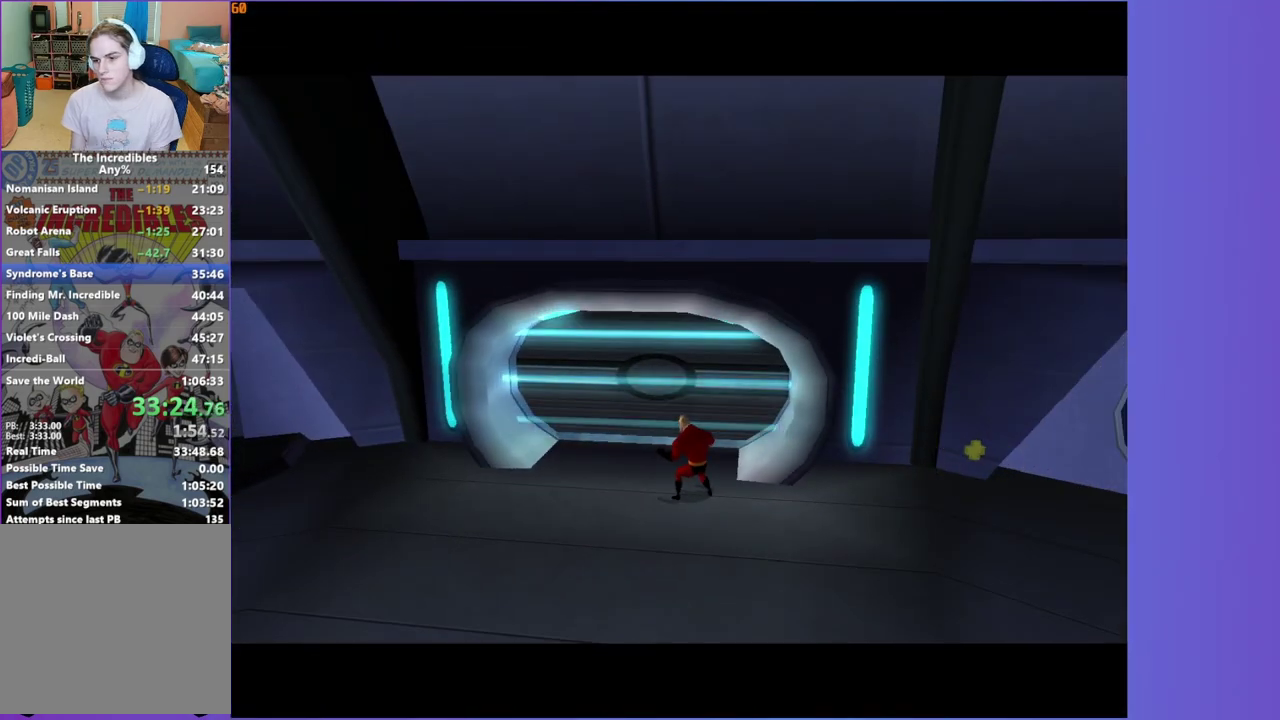
{"buttons": [], "left_stick": "up", "right_stick": "center", "events": [[67, "left_stick", "center"], [133, "left_stick", "up"]]}
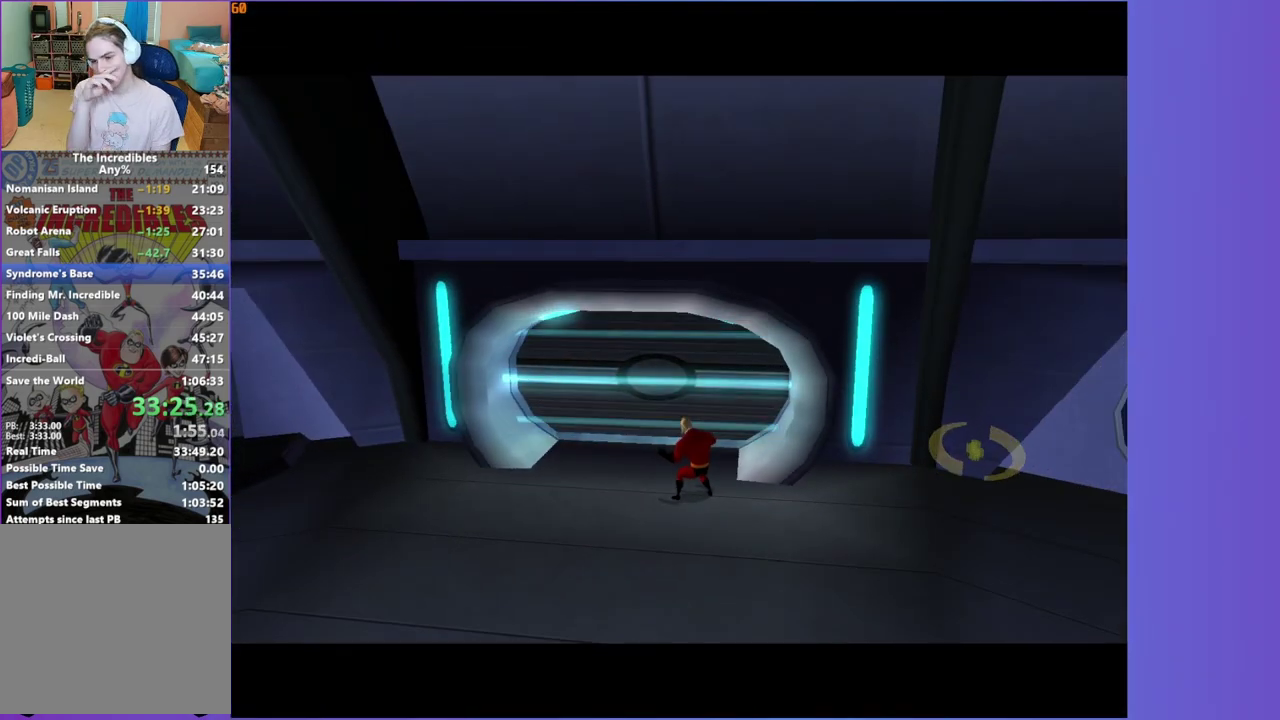
{"buttons": [], "left_stick": "up-left", "right_stick": "center"}
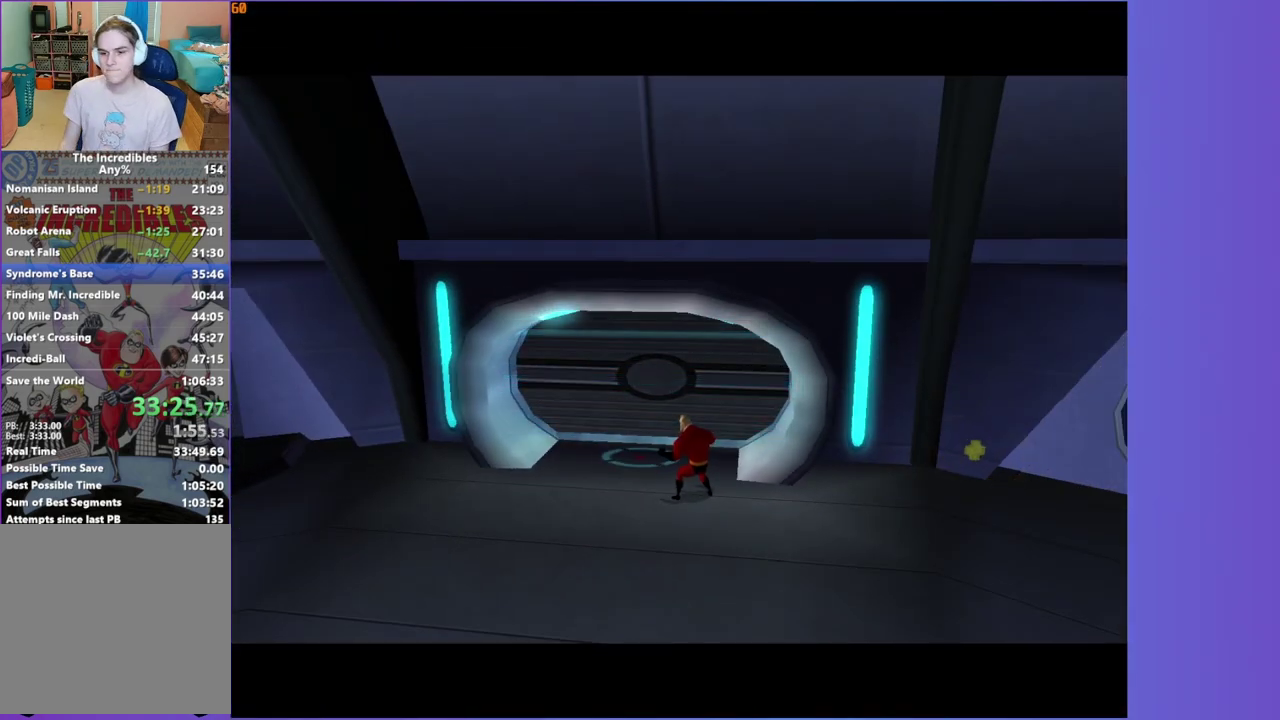
{"buttons": [], "left_stick": "up", "right_stick": "center"}
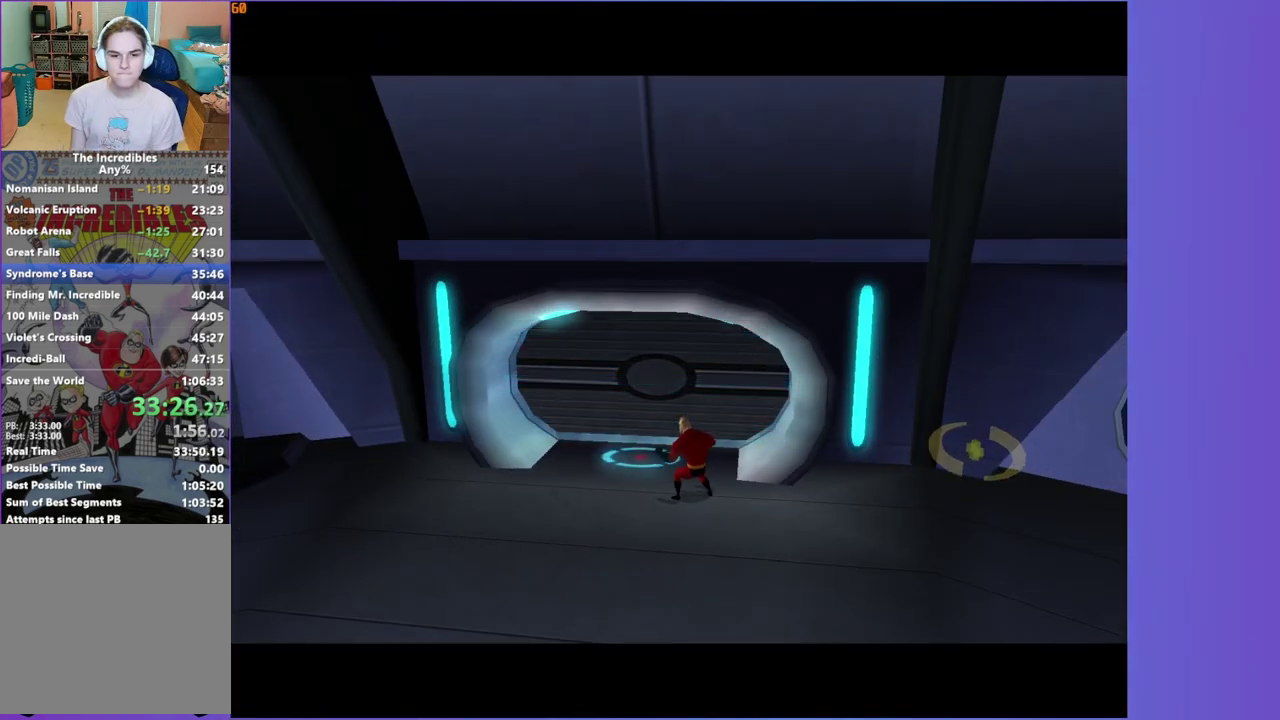
{"buttons": [], "left_stick": "up", "right_stick": "center", "events": [[17, "left_stick", "center"], [83, "left_stick", "up"]]}
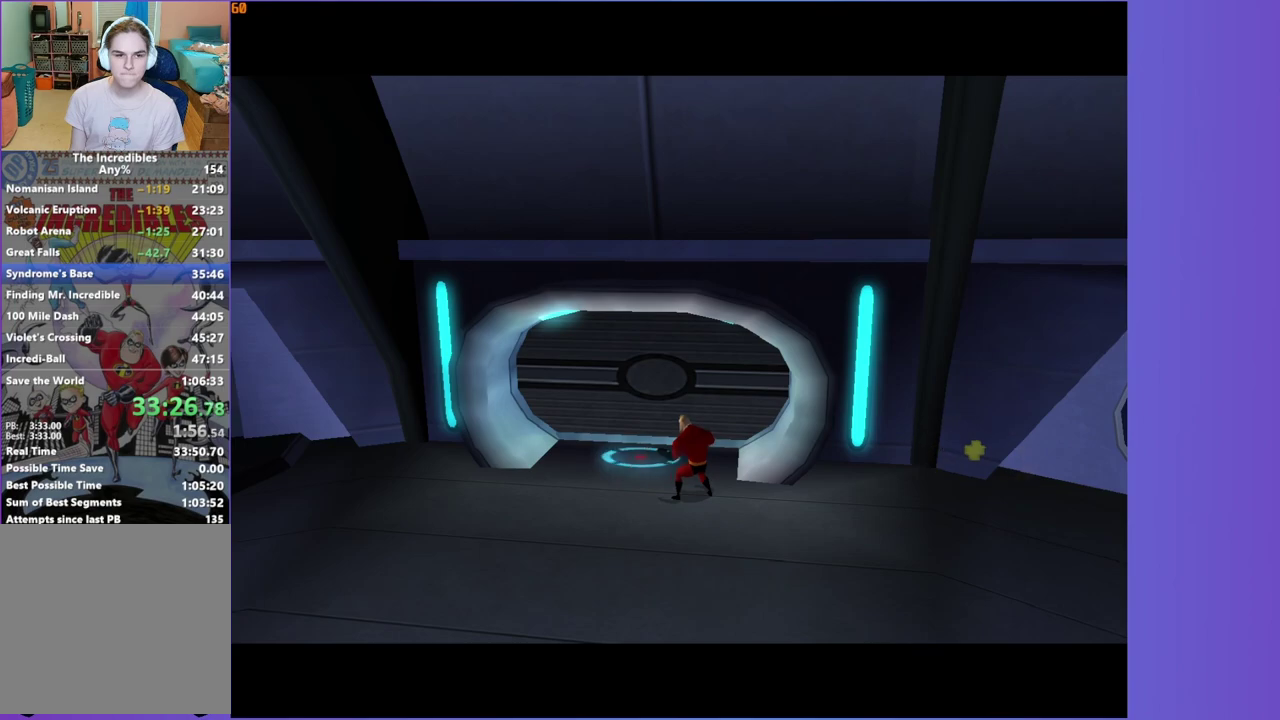
{"buttons": [], "left_stick": "up", "right_stick": "center", "events": []}
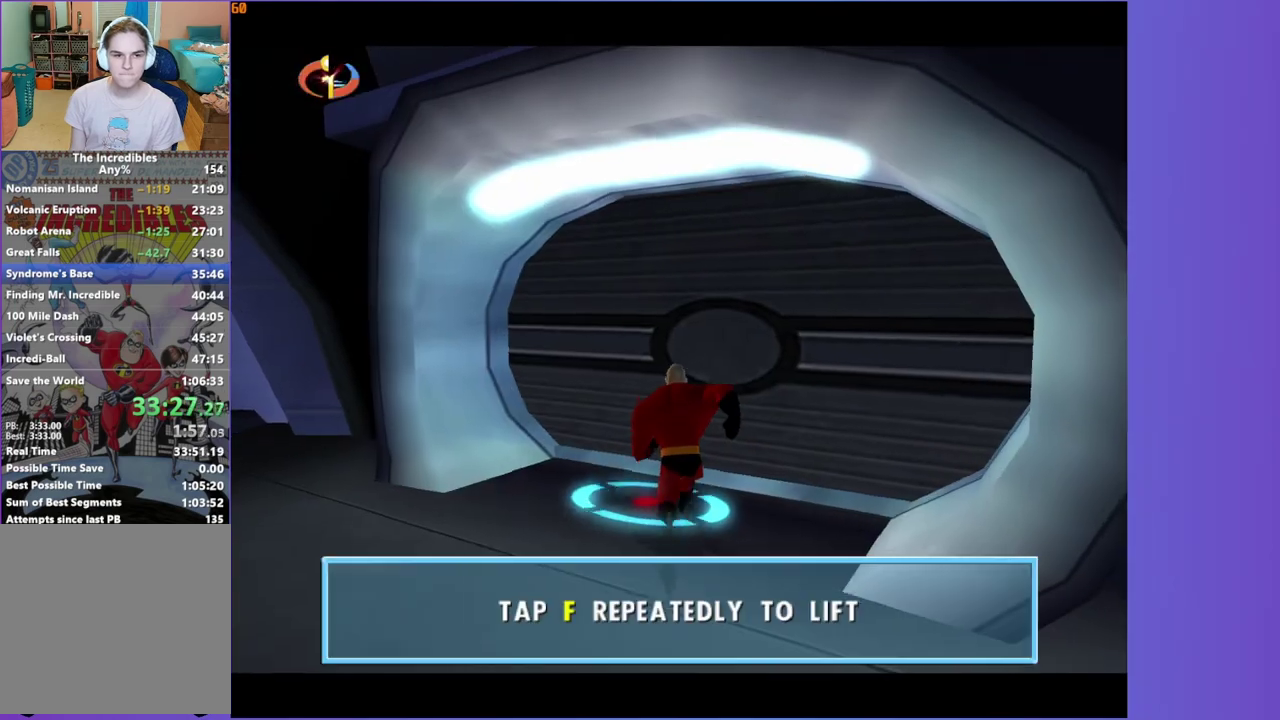
{"buttons": [], "left_stick": "center", "right_stick": "center", "events": [[183, "B", "down"], [200, "left_stick", "center"], [250, "B", "up"], [367, "B", "down"], [417, "B", "up"]]}
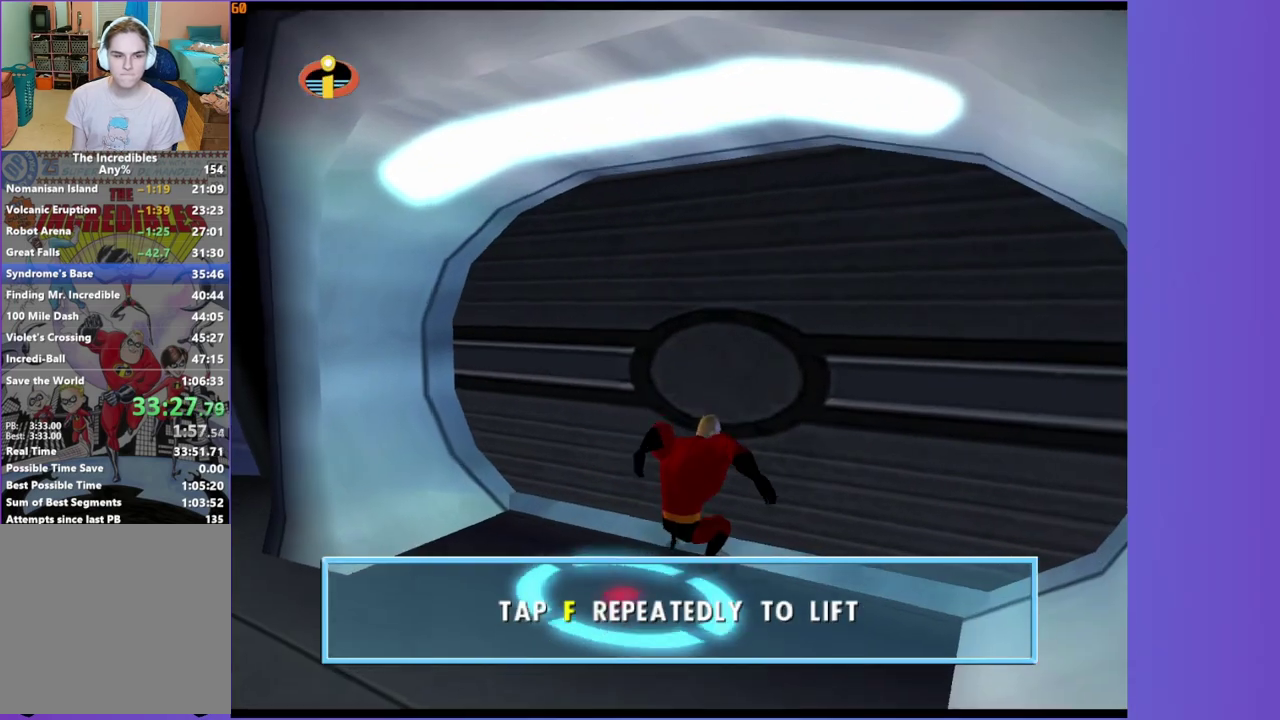
{"buttons": ["B"], "left_stick": "center", "right_stick": "center", "events": [[17, "B", "down"], [67, "B", "up"], [167, "B", "down"], [233, "B", "up"], [317, "B", "down"], [383, "B", "up"], [483, "B", "down"]]}
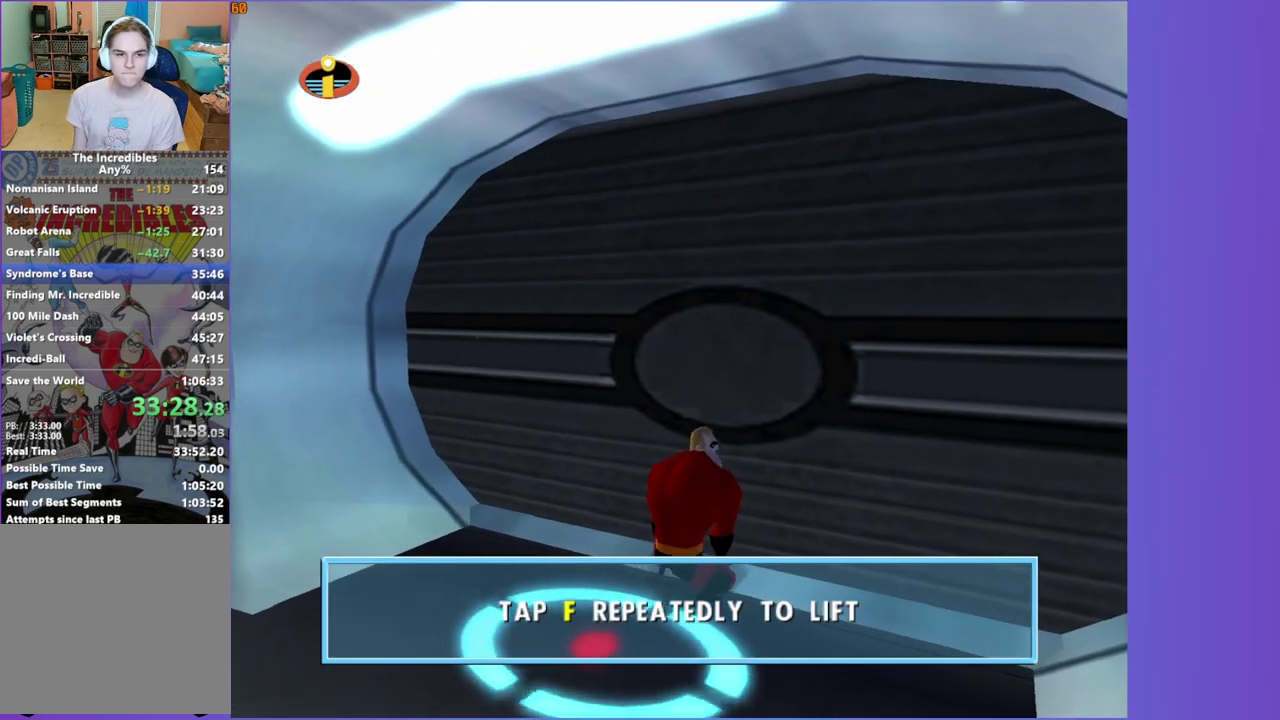
{"buttons": ["B"], "left_stick": "center", "right_stick": "center", "events": [[33, "B", "up"], [133, "B", "down"], [200, "B", "up"], [300, "B", "down"], [367, "B", "up"], [450, "B", "down"]]}
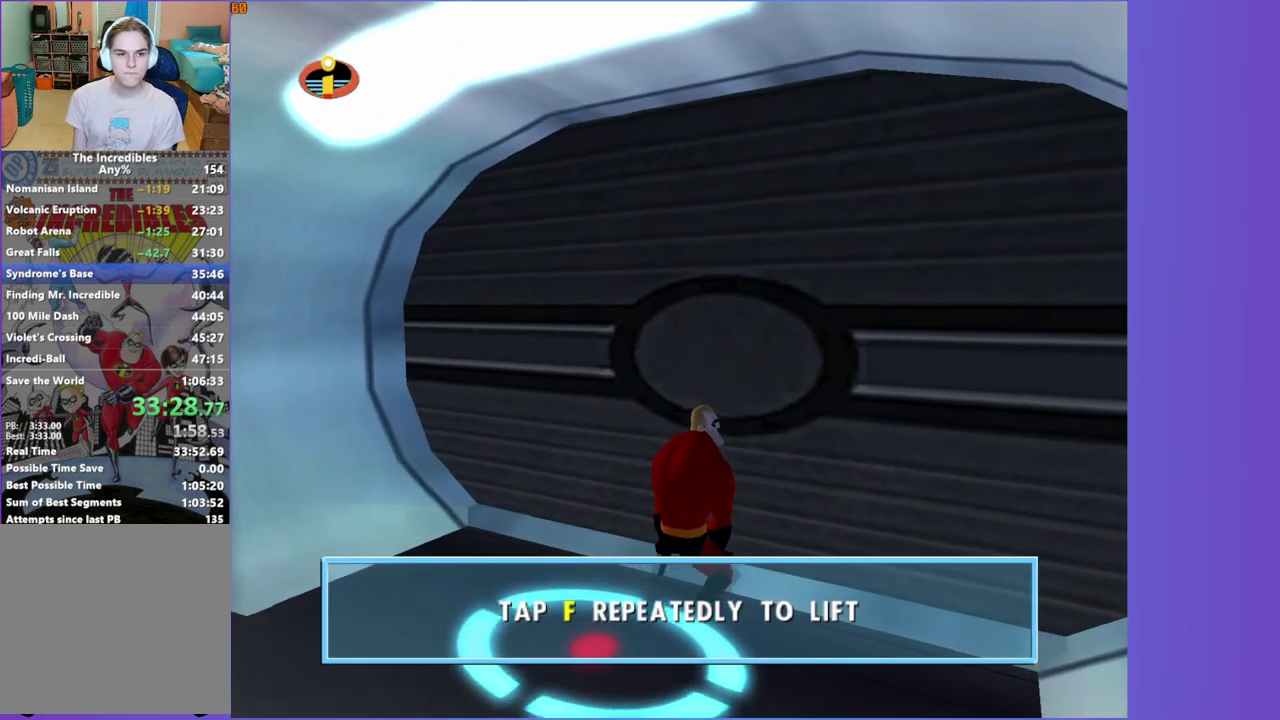
{"buttons": [], "left_stick": "center", "right_stick": "center", "events": [[17, "B", "up"], [117, "B", "down"], [183, "B", "up"], [283, "B", "down"], [333, "B", "up"], [433, "B", "down"], [500, "B", "up"]]}
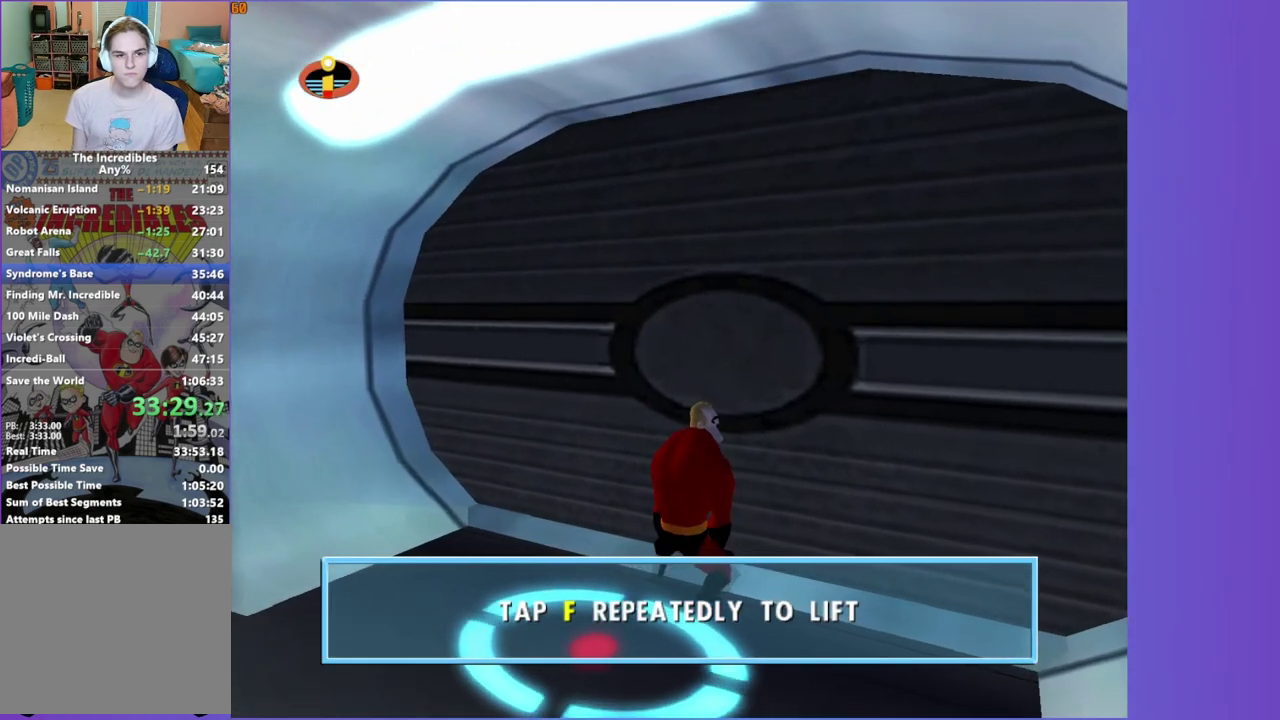
{"buttons": ["B"], "left_stick": "center", "right_stick": "center", "events": [[100, "B", "down"], [167, "B", "up"], [283, "B", "down"], [350, "B", "up"], [450, "B", "down"]]}
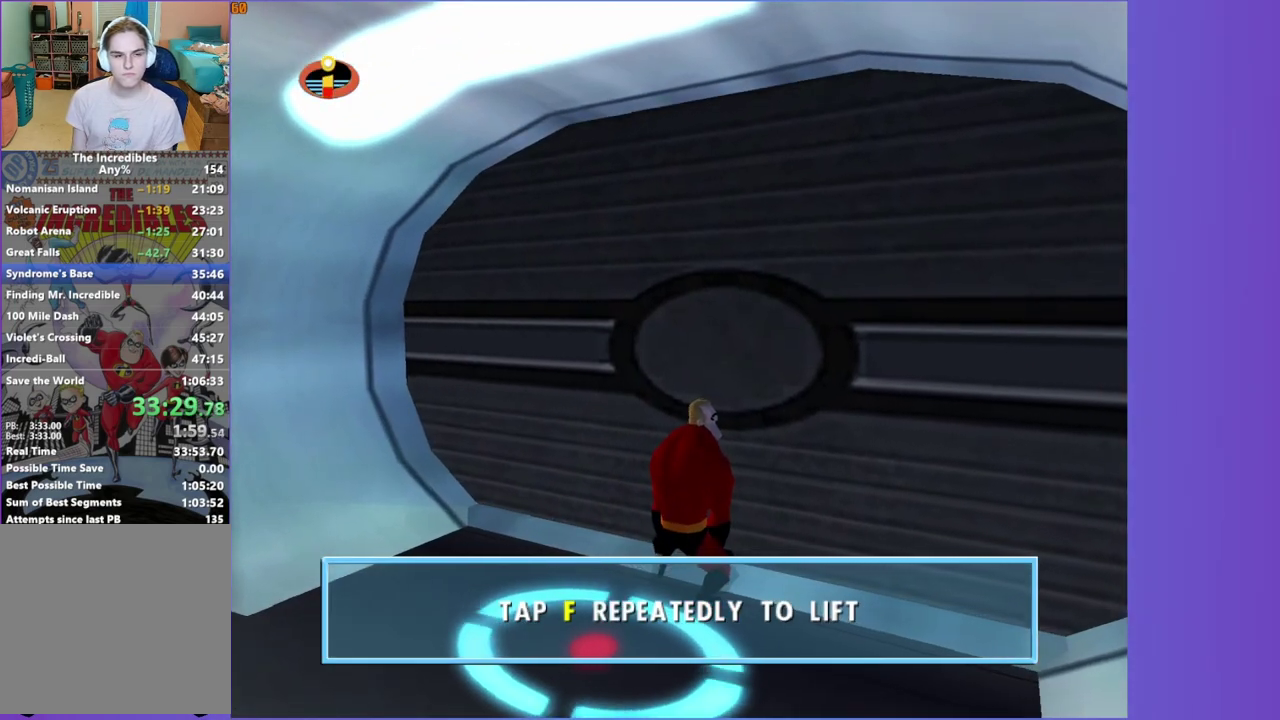
{"buttons": ["B"], "left_stick": "center", "right_stick": "center", "events": [[17, "B", "up"], [133, "B", "down"], [183, "B", "up"], [283, "B", "down"], [350, "B", "up"], [467, "B", "down"]]}